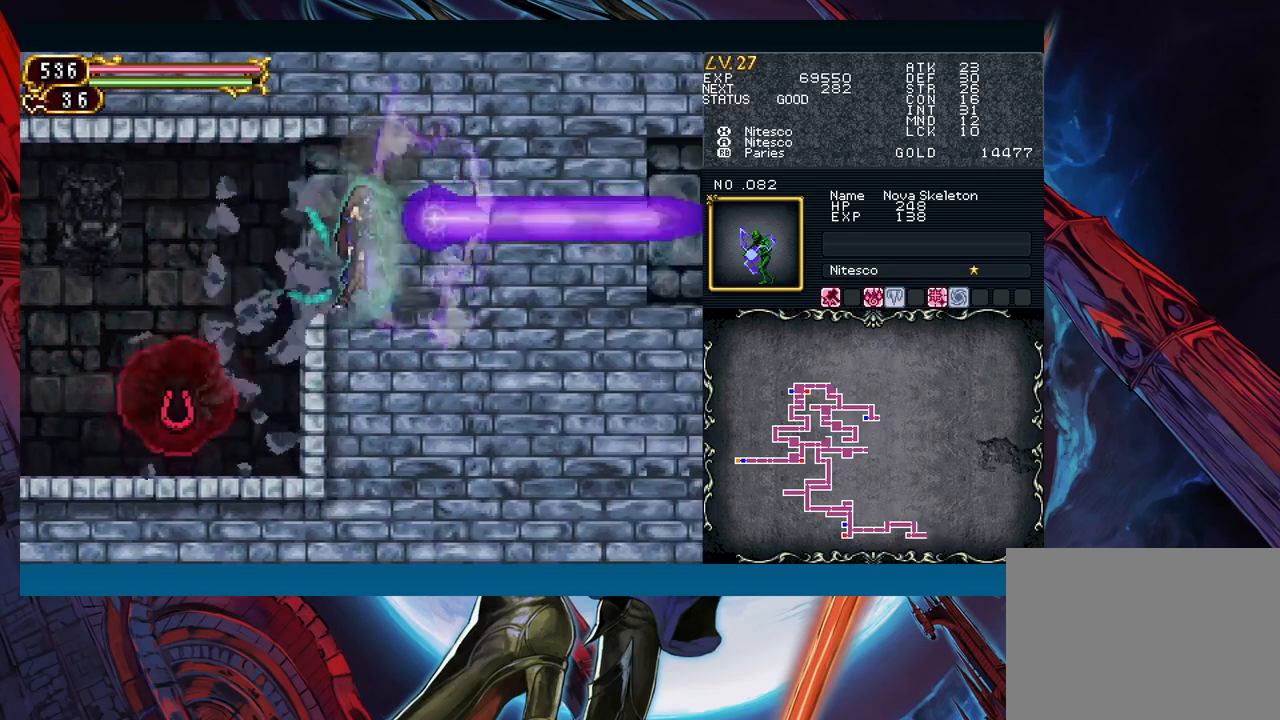
Gameplay with a controller (Xbox layout); each line is a JSON object with the inputs held at the frame after it. "events" lists button and stick changes between this image and that frame as [ms after this image, input, new state], when the widget could be followed in between. Not read: L2 R2 SHARE right_stick.
{"buttons": [], "left_stick": "up", "events": []}
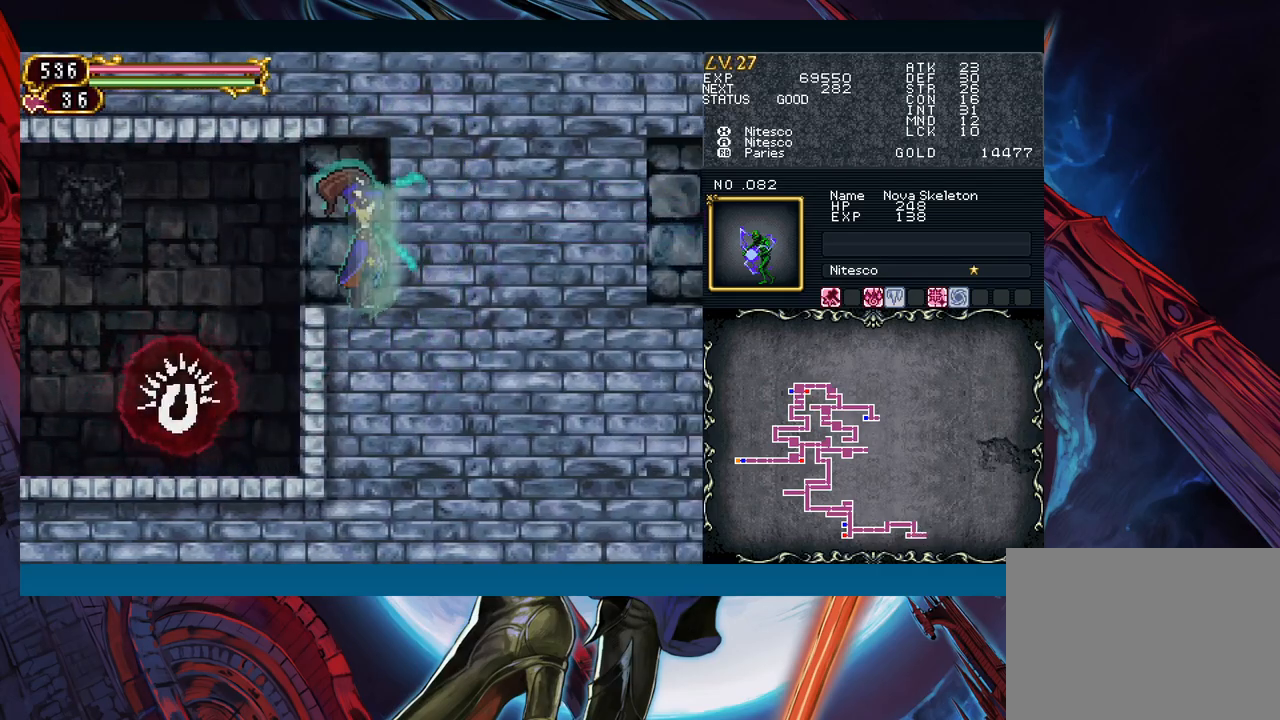
{"buttons": [], "left_stick": "up", "events": []}
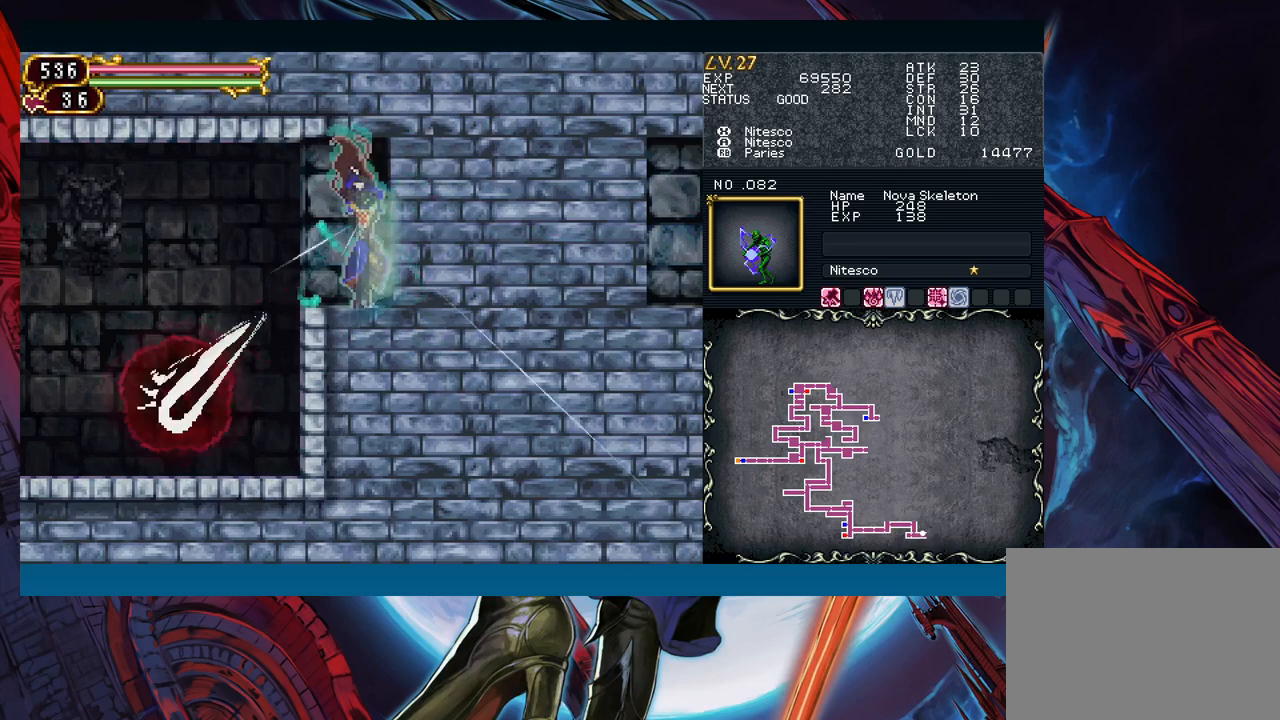
{"buttons": [], "left_stick": "up", "events": []}
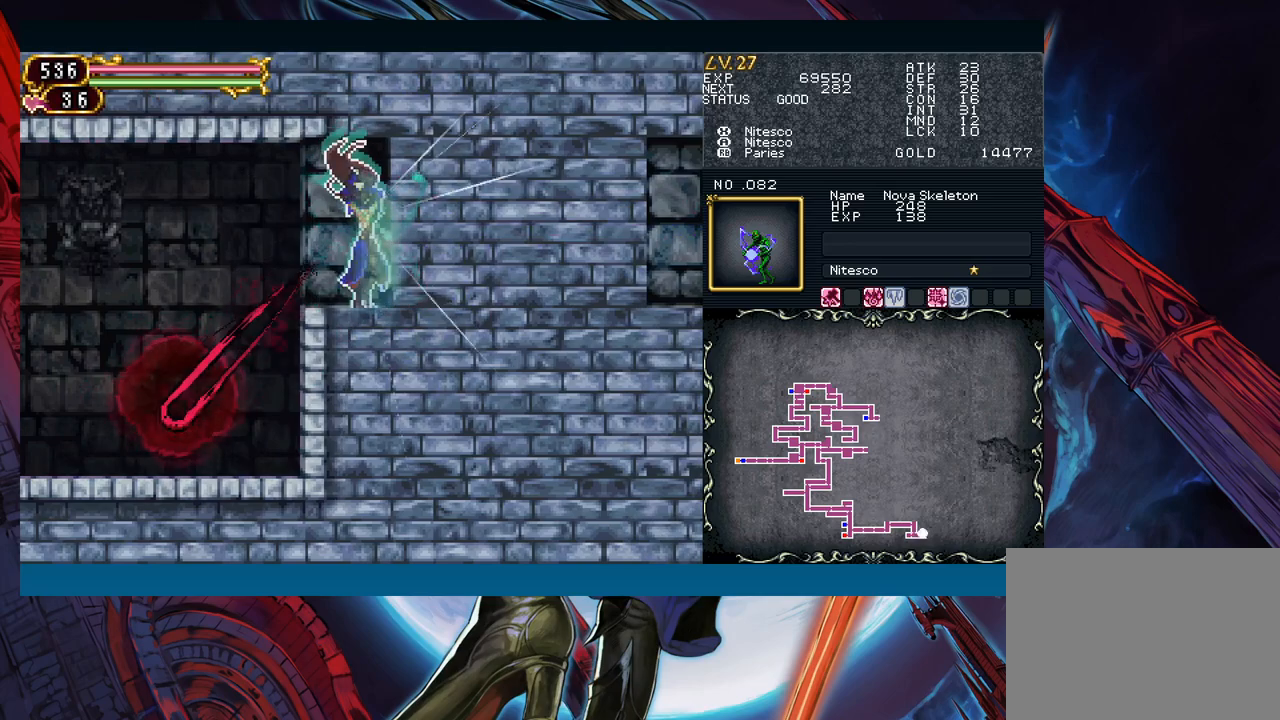
{"buttons": [], "left_stick": "up", "events": []}
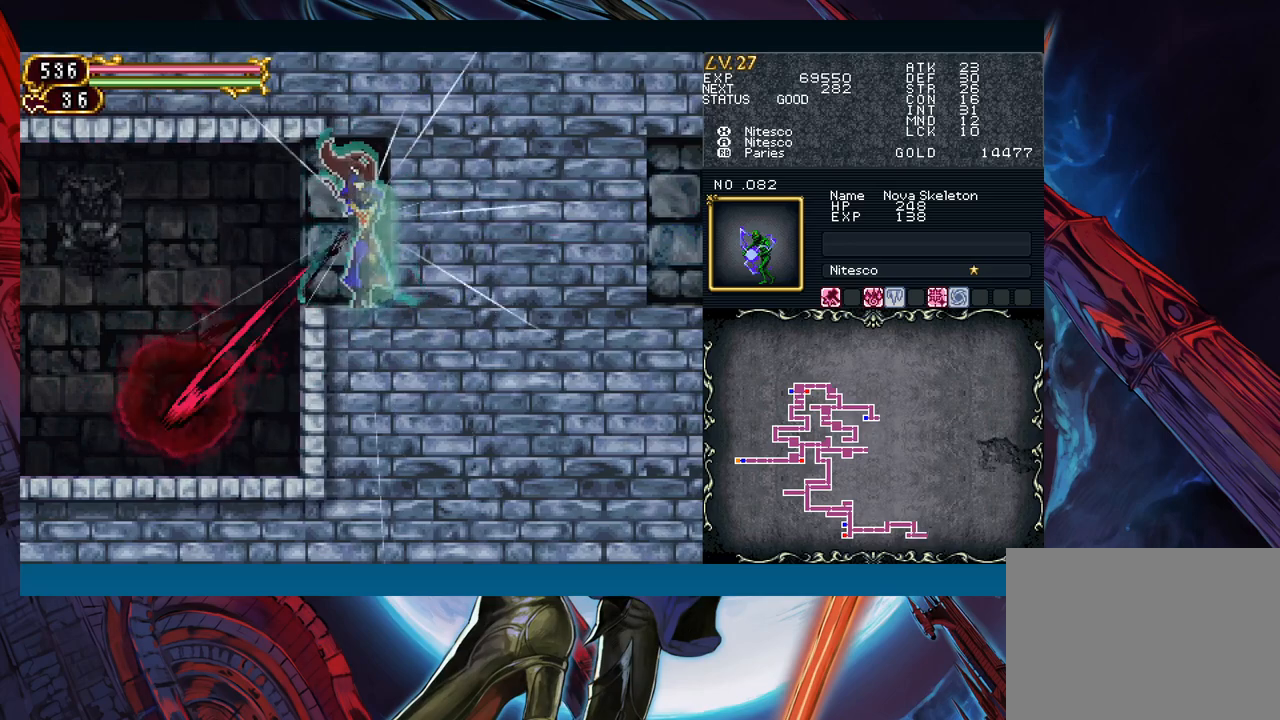
{"buttons": [], "left_stick": "up", "events": []}
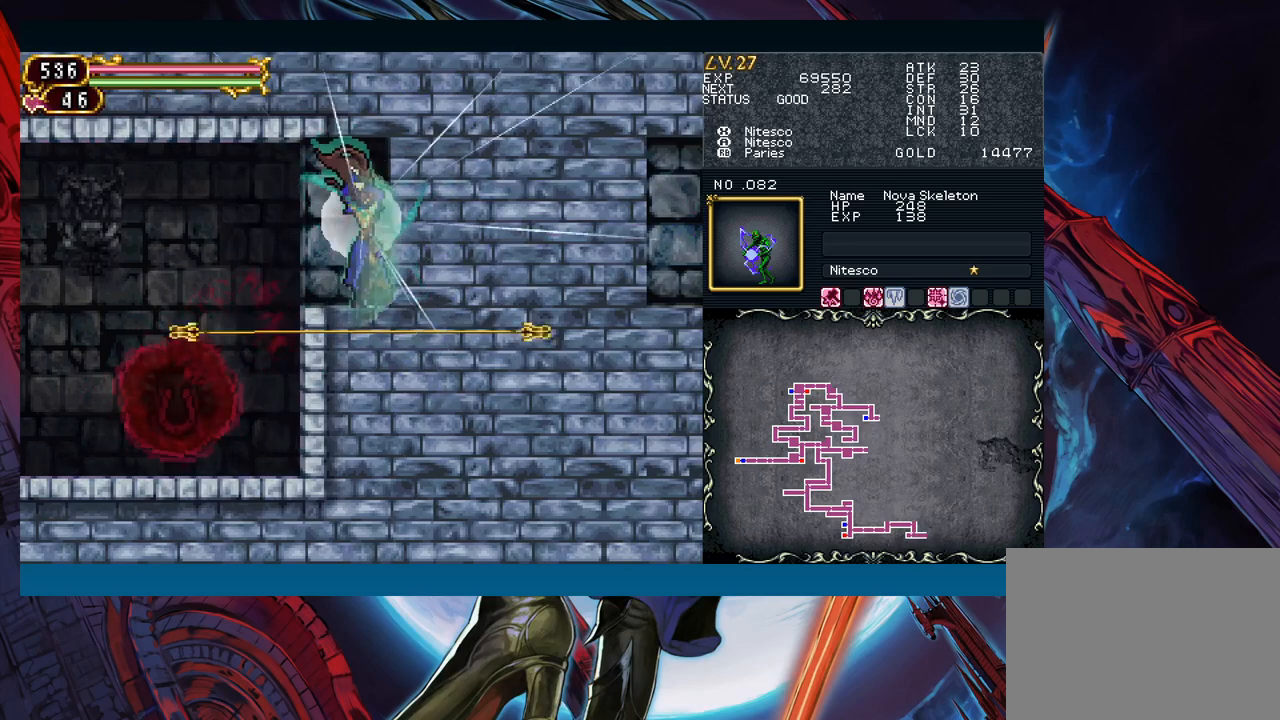
{"buttons": [], "left_stick": "center", "events": [[367, "left_stick", "center"]]}
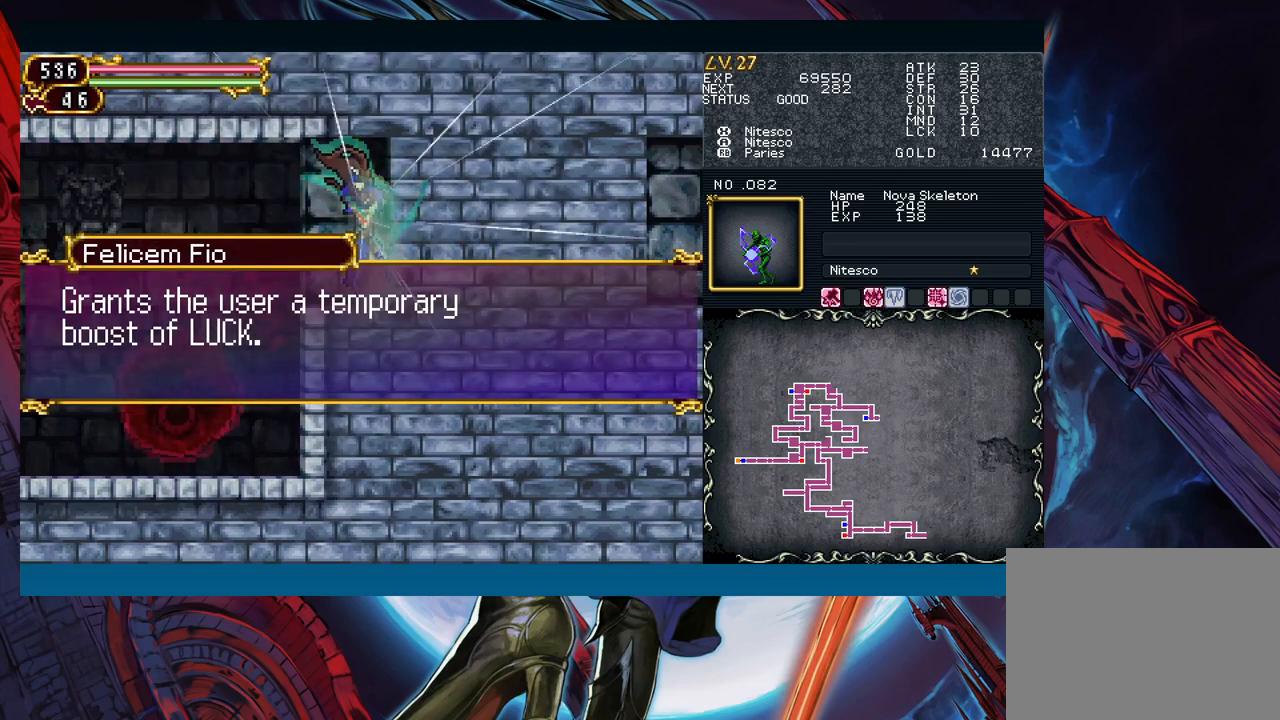
{"buttons": [], "left_stick": "right", "events": [[183, "A", "down"], [233, "left_stick", "right"], [283, "A", "up"]]}
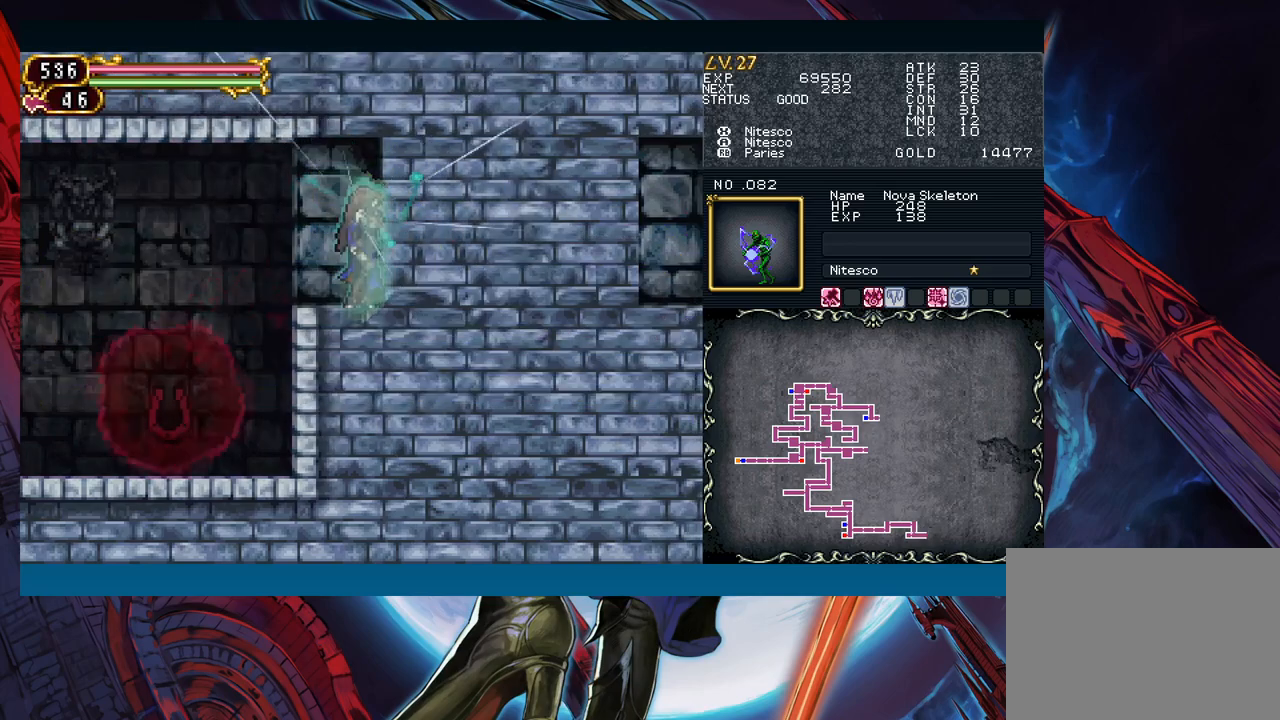
{"buttons": [], "left_stick": "right", "events": []}
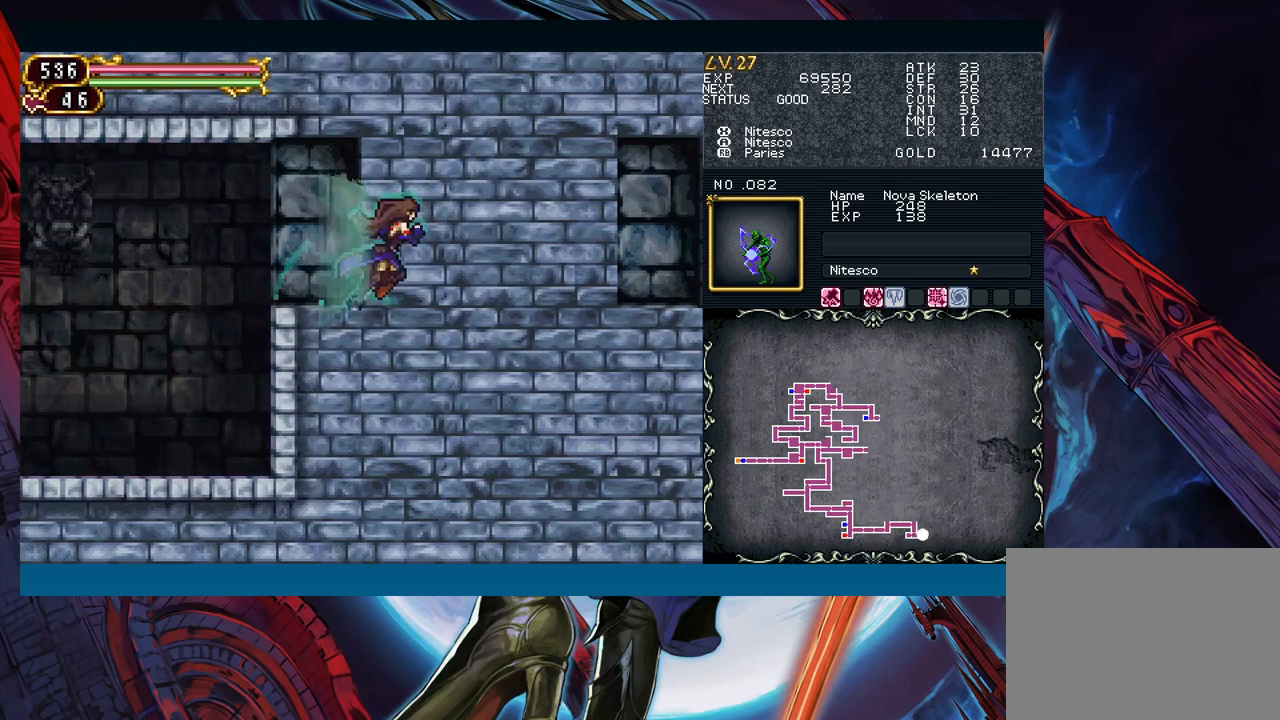
{"buttons": [], "left_stick": "down-right", "events": [[100, "left_stick", "down-right"]]}
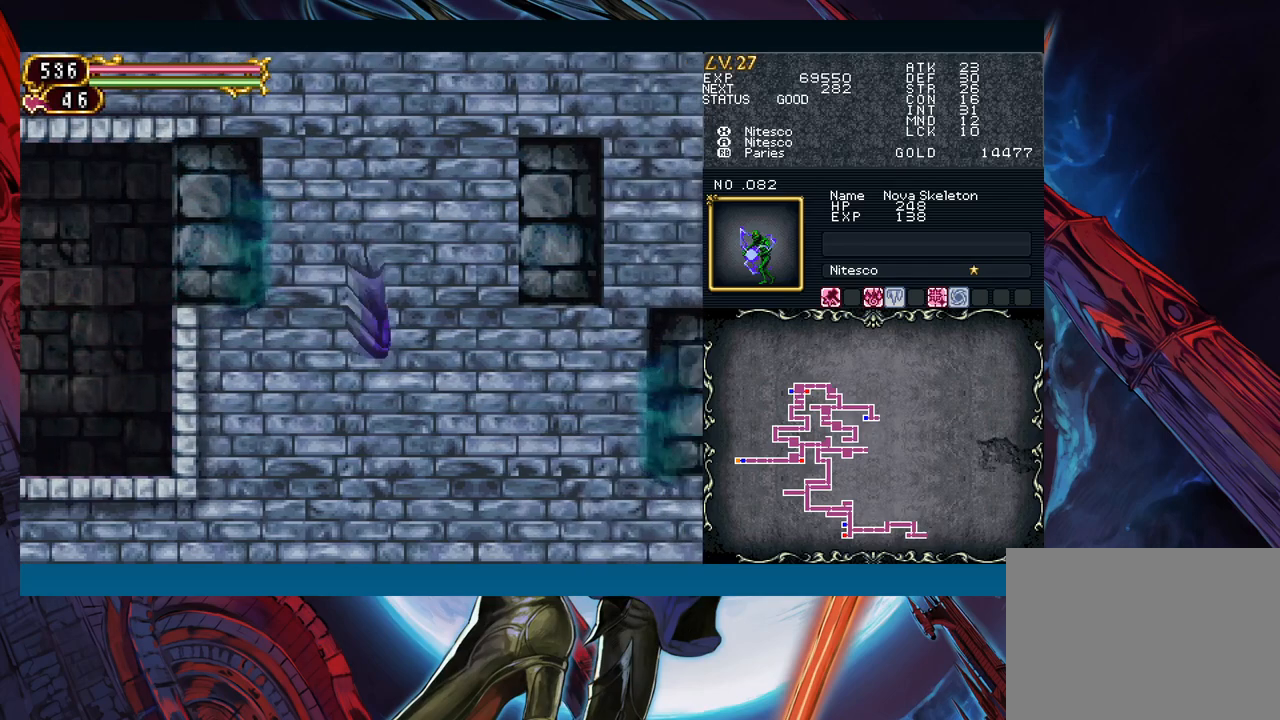
{"buttons": [], "left_stick": "down-right", "events": []}
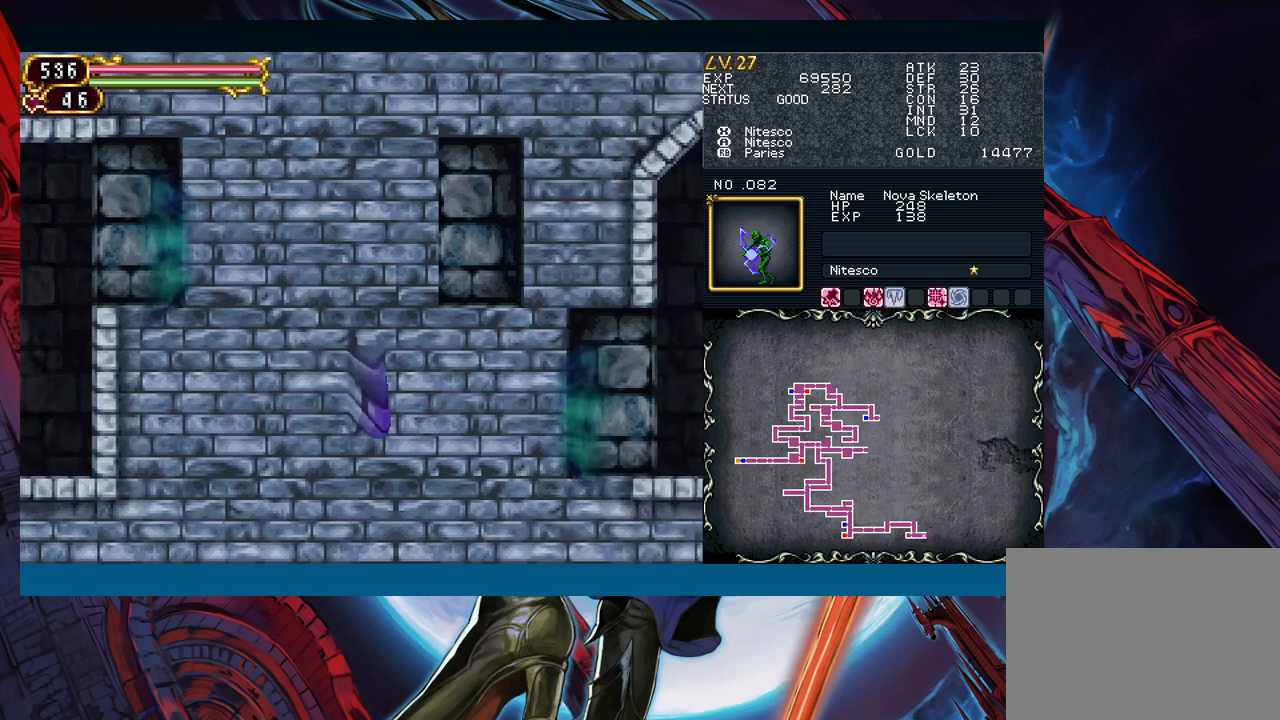
{"buttons": [], "left_stick": "right", "events": [[183, "left_stick", "right"]]}
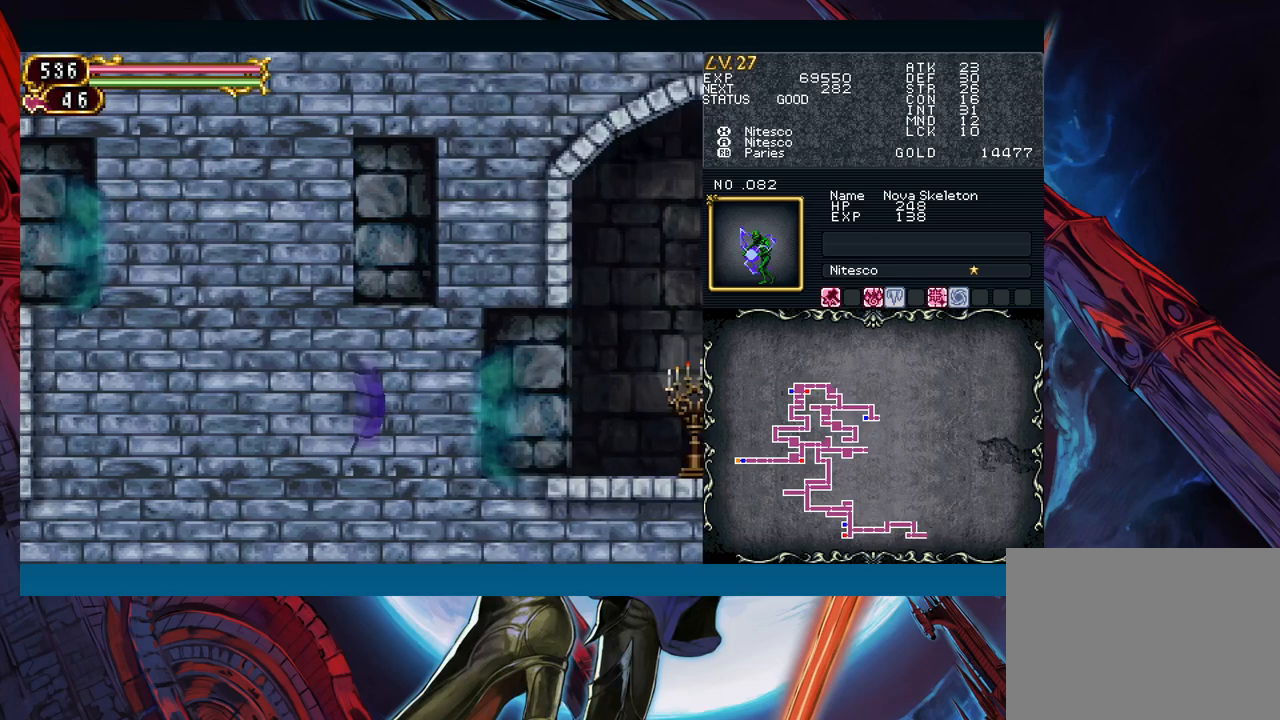
{"buttons": [], "left_stick": "right", "events": []}
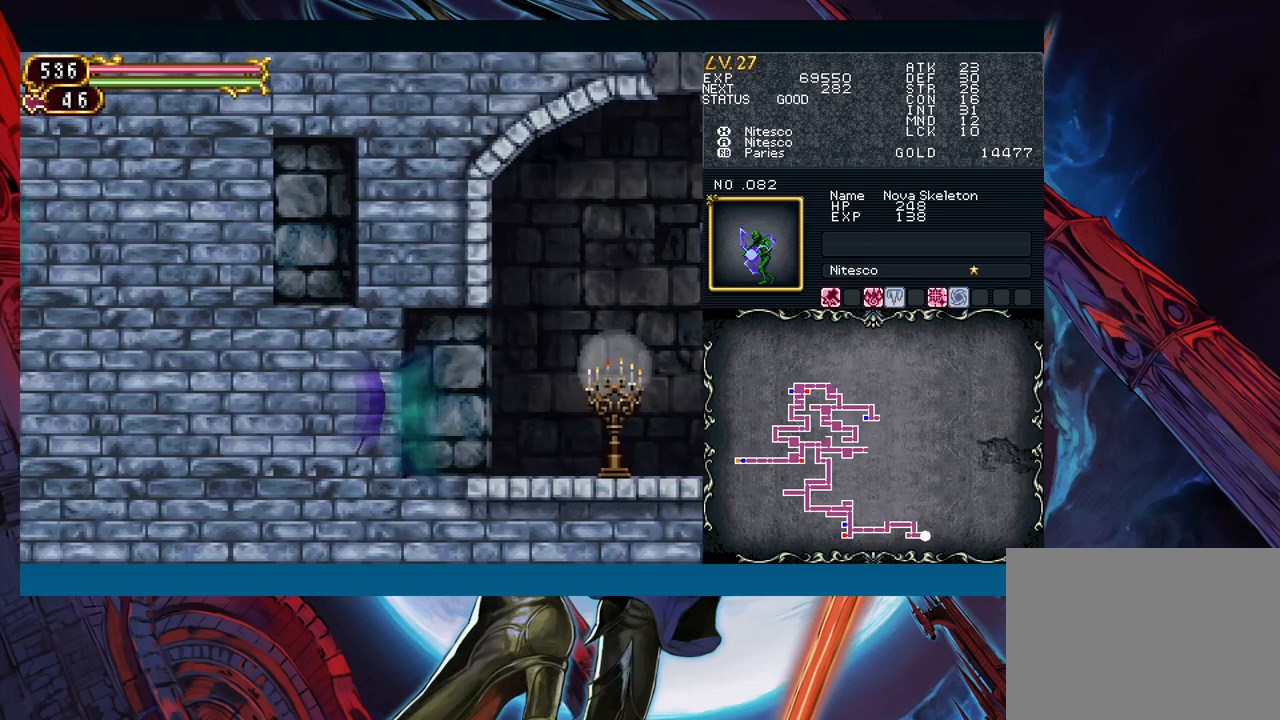
{"buttons": [], "left_stick": "right", "events": []}
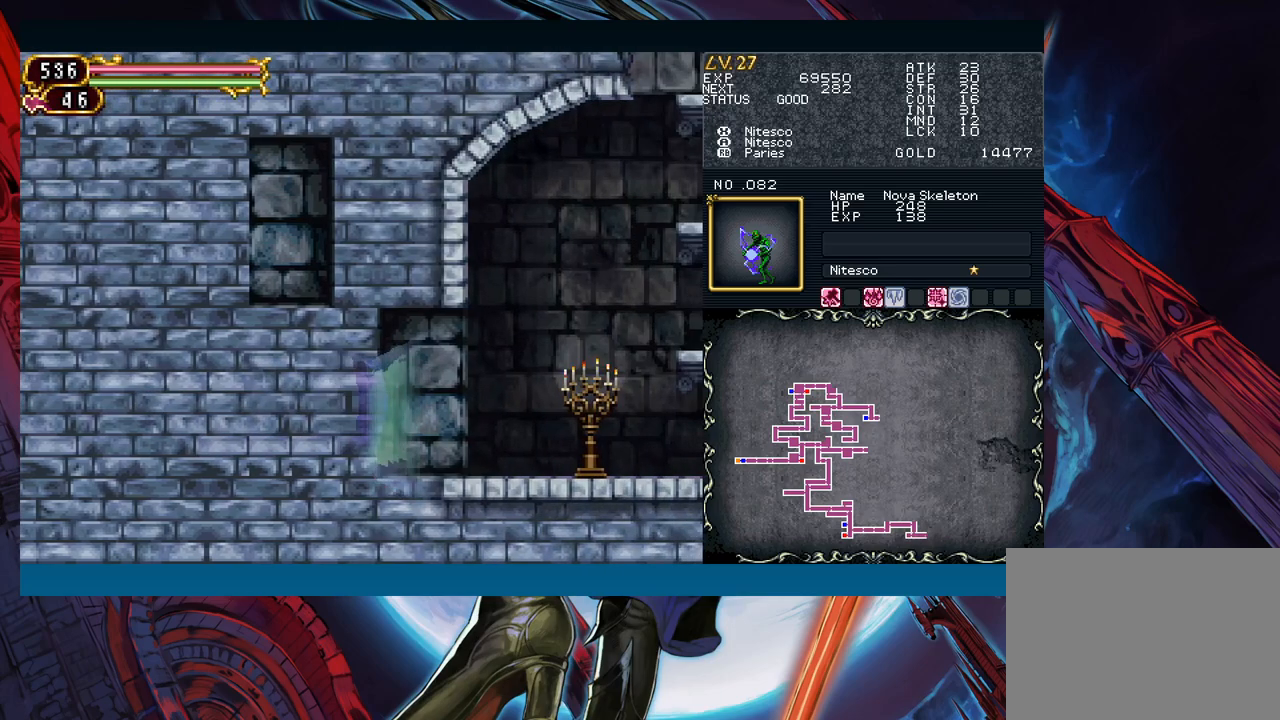
{"buttons": [], "left_stick": "right", "events": [[333, "B", "down"], [367, "A", "down"], [367, "B", "up"], [450, "A", "up"]]}
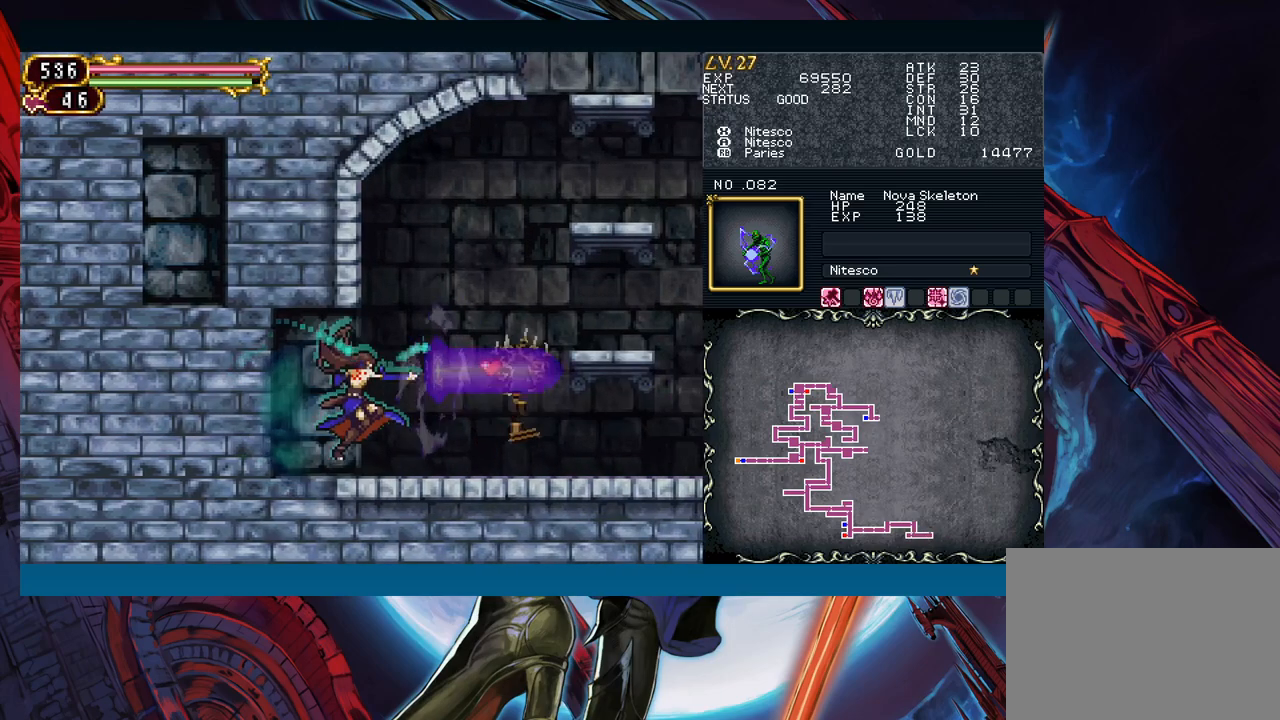
{"buttons": ["Y"], "left_stick": "left"}
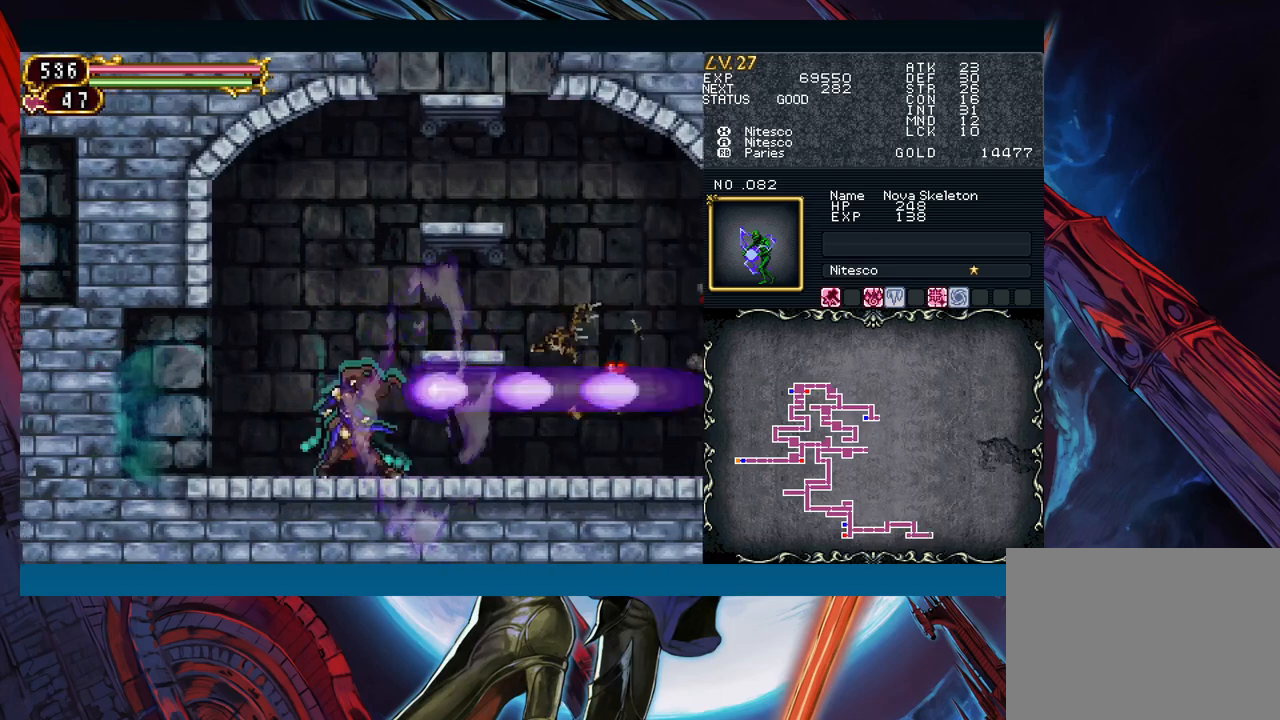
{"buttons": ["B"], "left_stick": "right"}
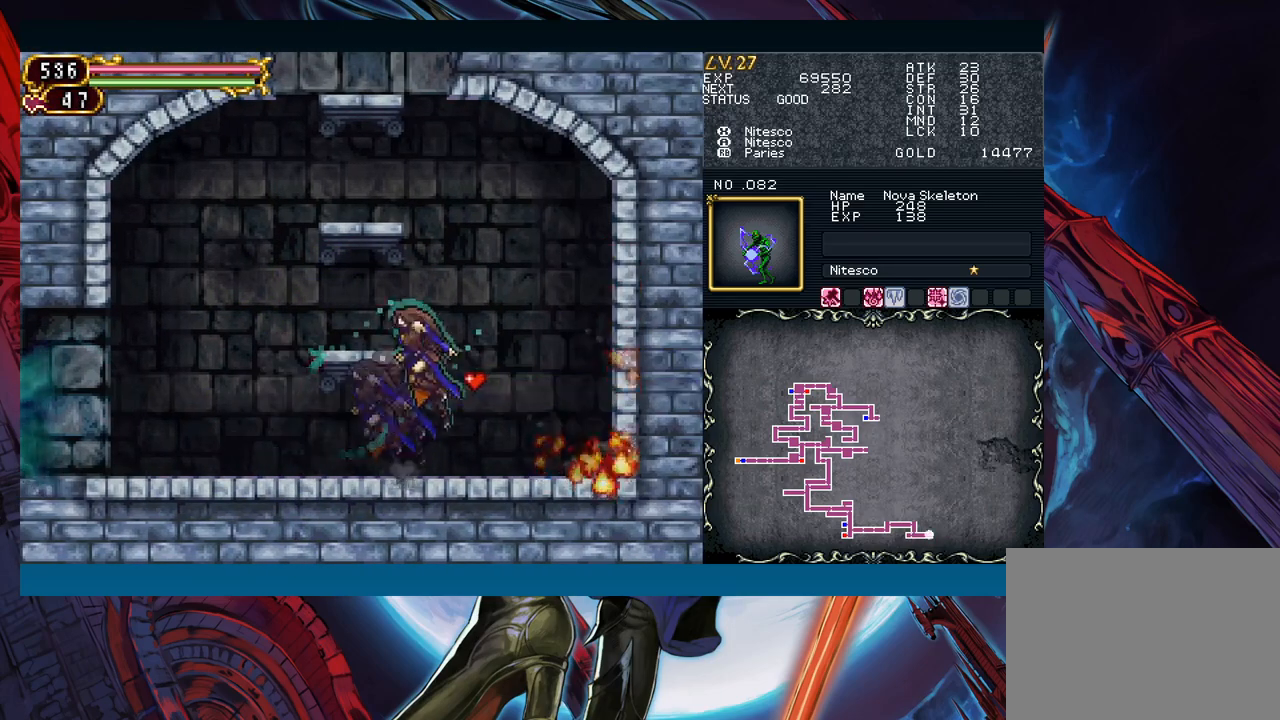
{"buttons": [], "left_stick": "left", "events": [[217, "B", "up"], [367, "left_stick", "left"]]}
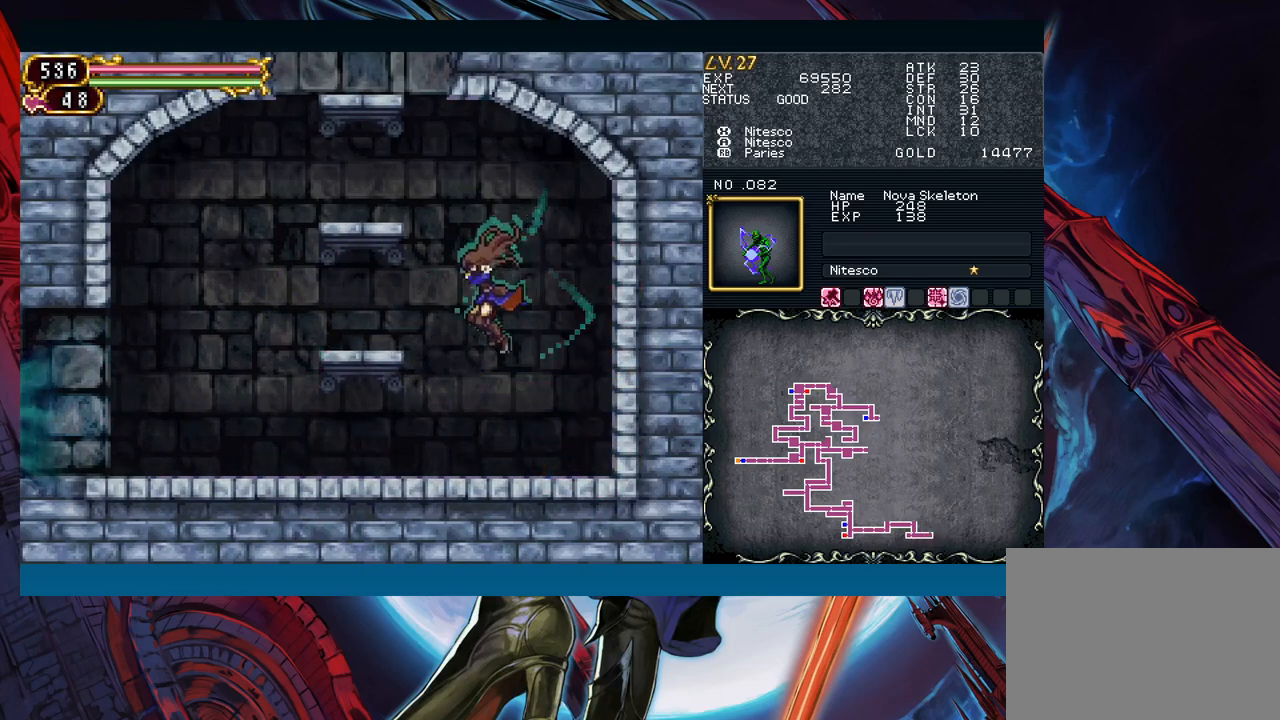
{"buttons": [], "left_stick": "left", "events": [[33, "B", "down"], [217, "B", "up"]]}
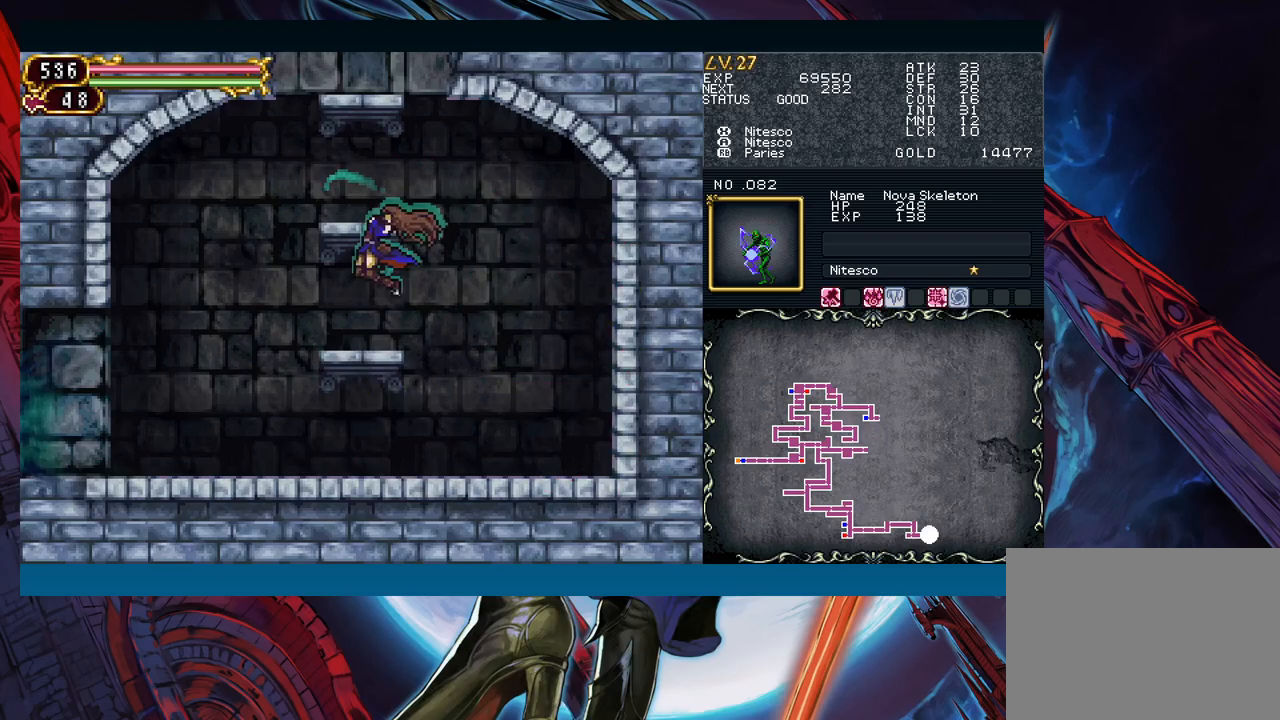
{"buttons": [], "left_stick": "center", "events": [[67, "B", "down"], [83, "left_stick", "center"], [333, "B", "up"]]}
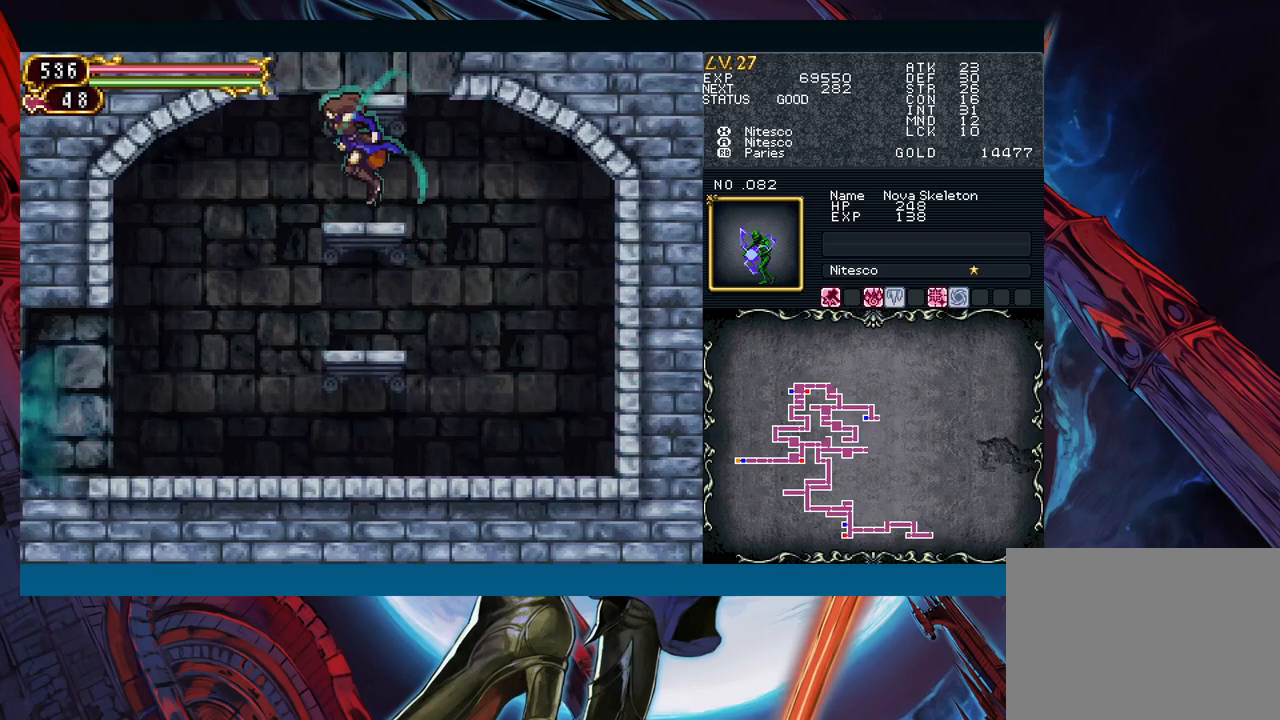
{"buttons": [], "left_stick": "center", "events": [[100, "B", "down"], [483, "B", "up"]]}
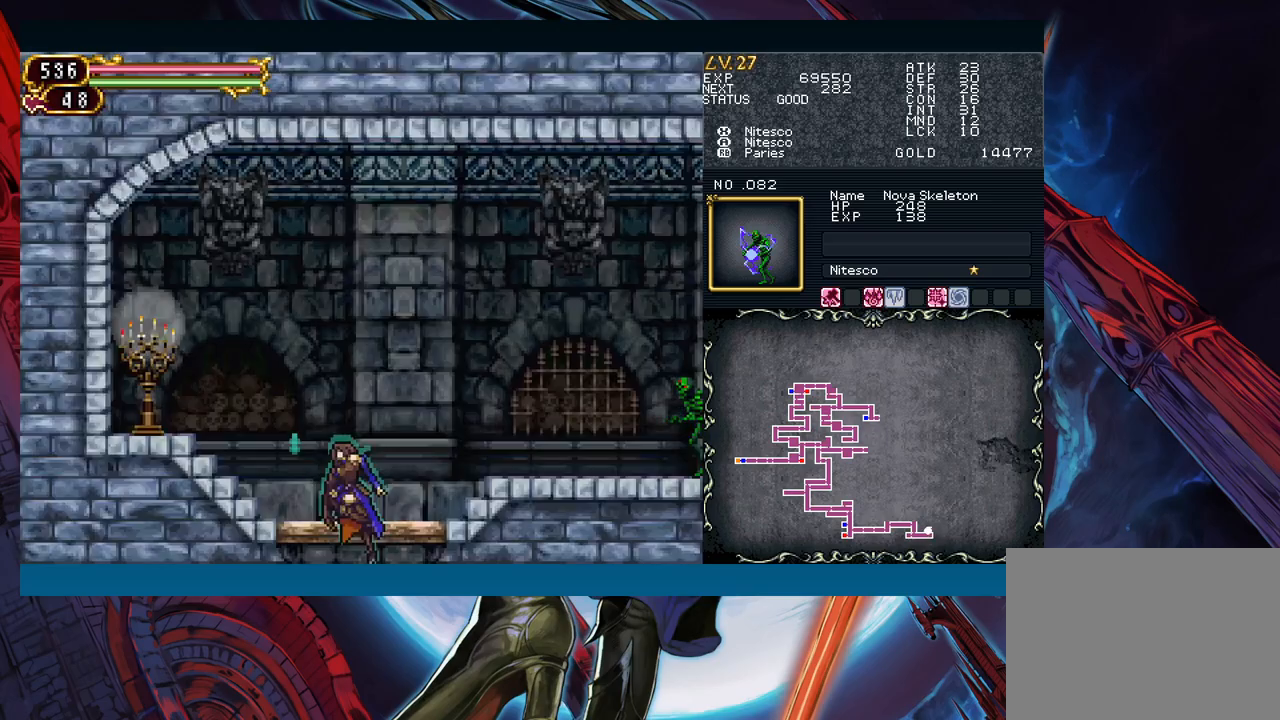
{"buttons": ["A"], "left_stick": "right", "events": [[67, "B", "down"], [117, "left_stick", "right"], [433, "A", "down"], [483, "B", "up"]]}
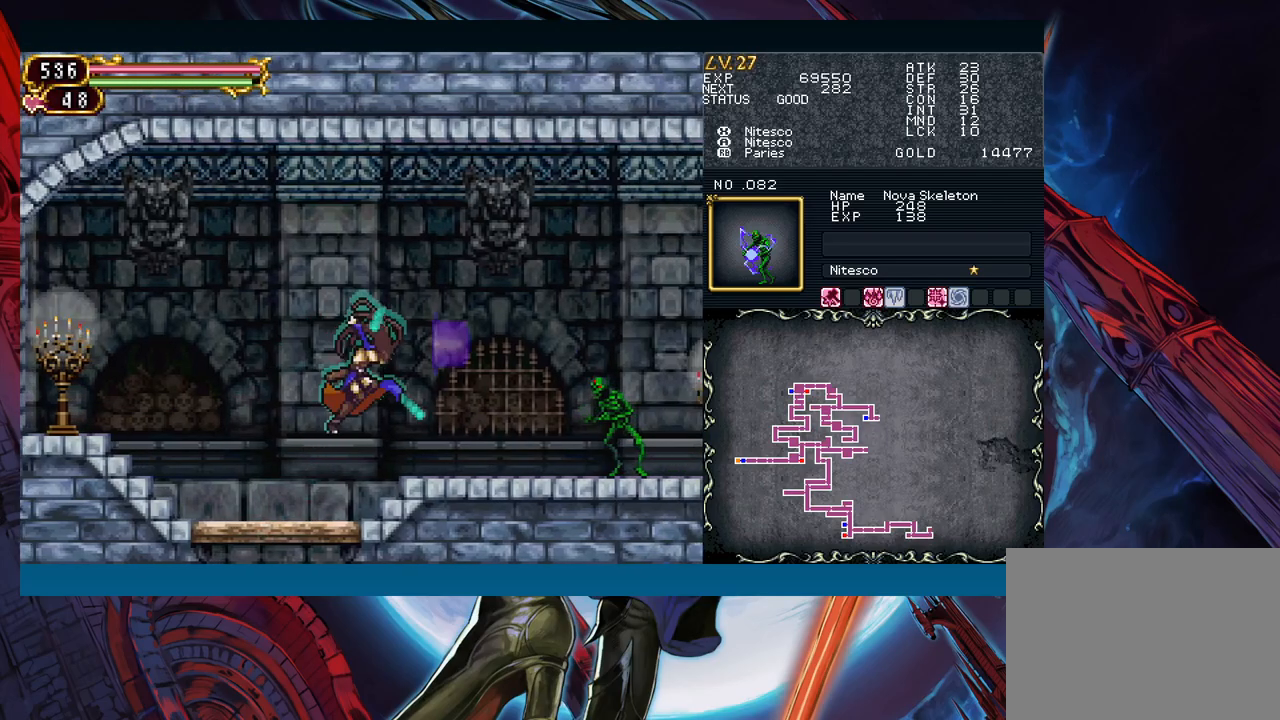
{"buttons": ["Y"], "left_stick": "right"}
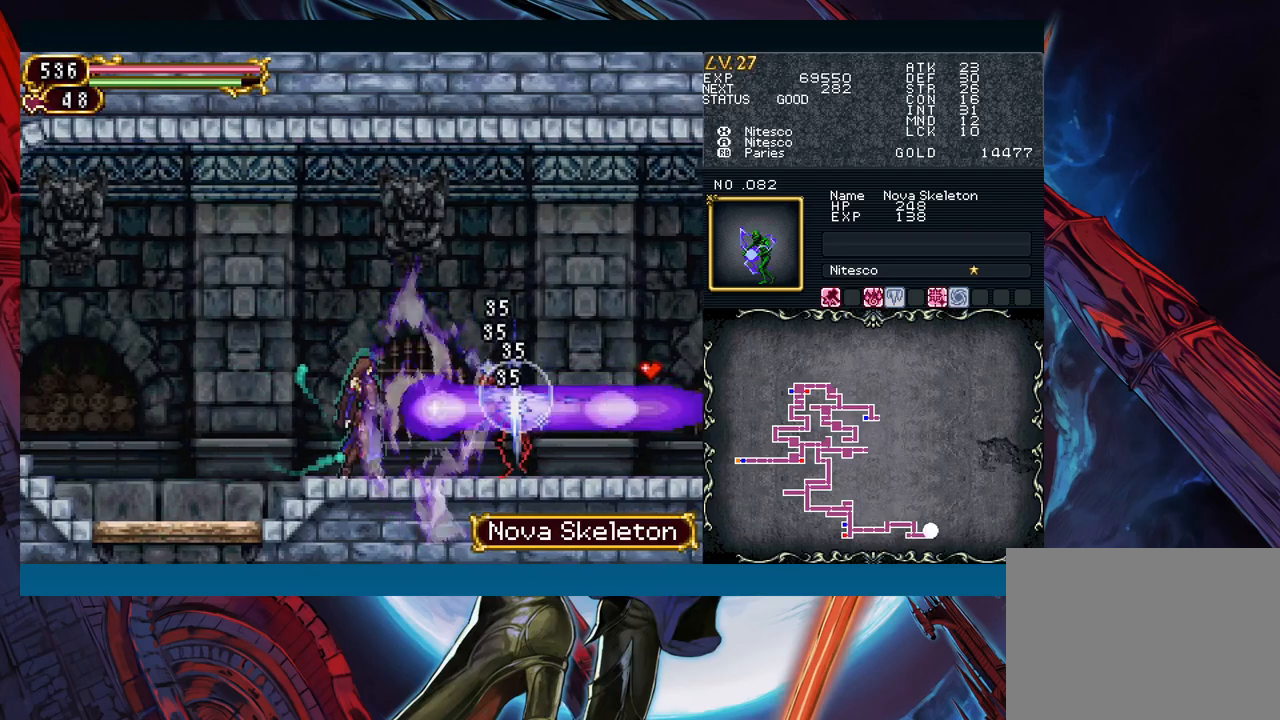
{"buttons": [], "left_stick": "left"}
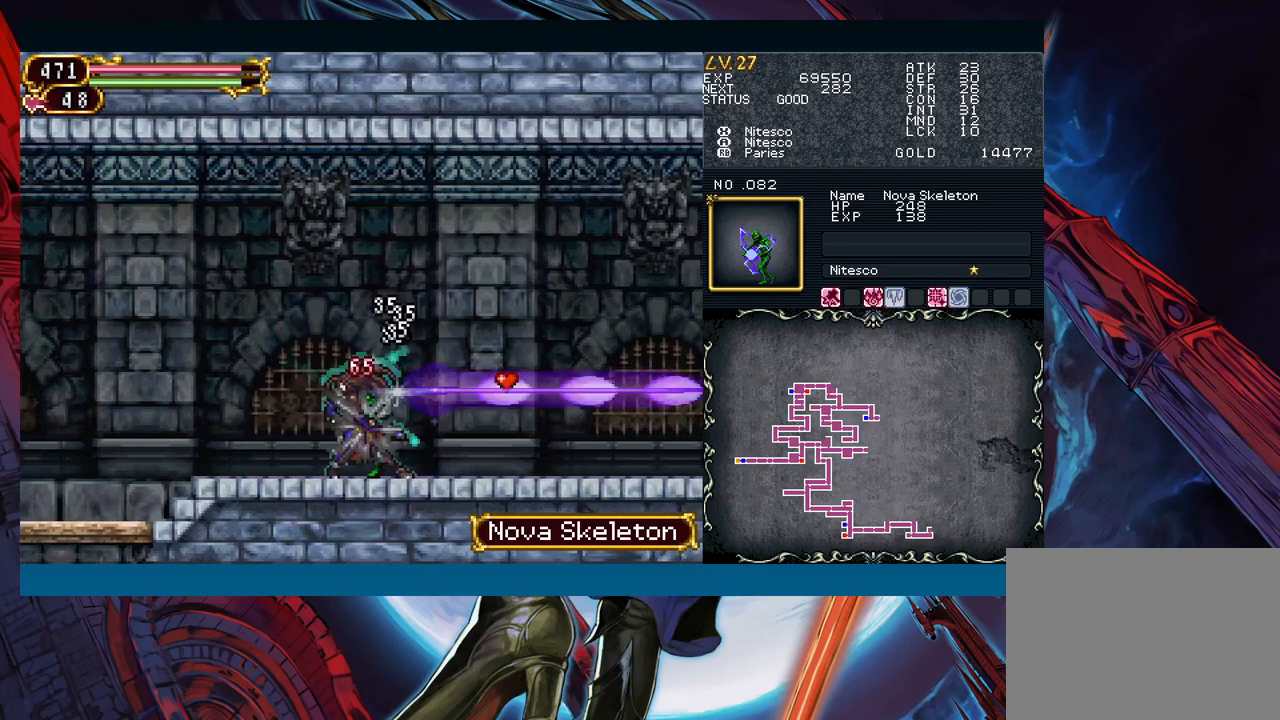
{"buttons": [], "left_stick": "right", "events": [[383, "left_stick", "right"]]}
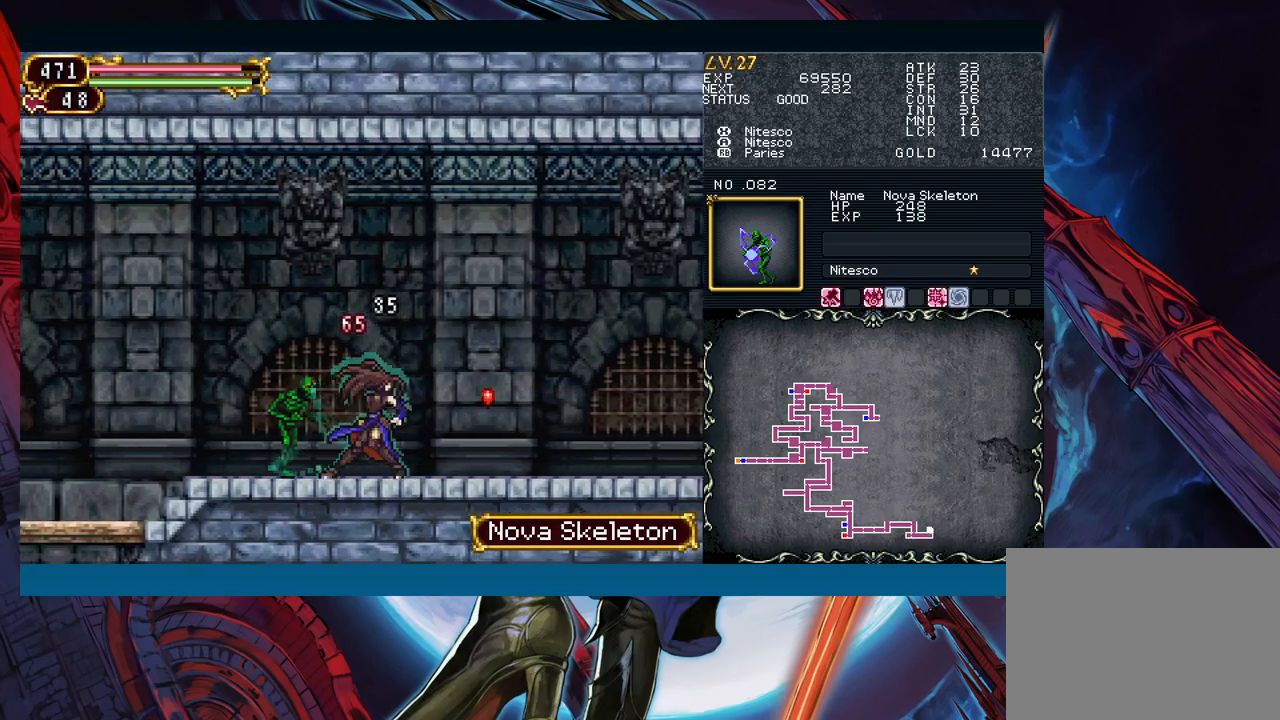
{"buttons": [], "left_stick": "down", "events": [[100, "left_stick", "left"], [133, "A", "down"], [183, "left_stick", "right"], [250, "A", "up"], [350, "left_stick", "center"], [367, "X", "down"], [433, "X", "up"], [483, "left_stick", "down"]]}
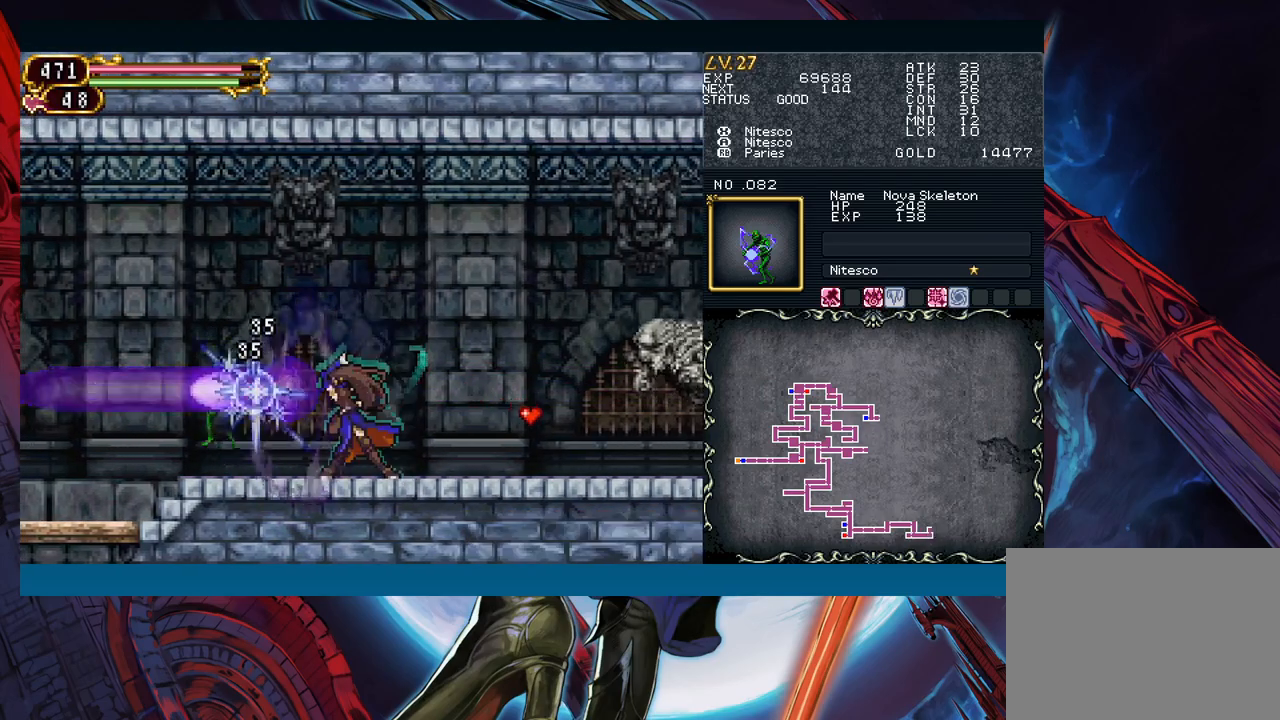
{"buttons": [], "left_stick": "left", "events": [[117, "left_stick", "right"], [350, "left_stick", "left"]]}
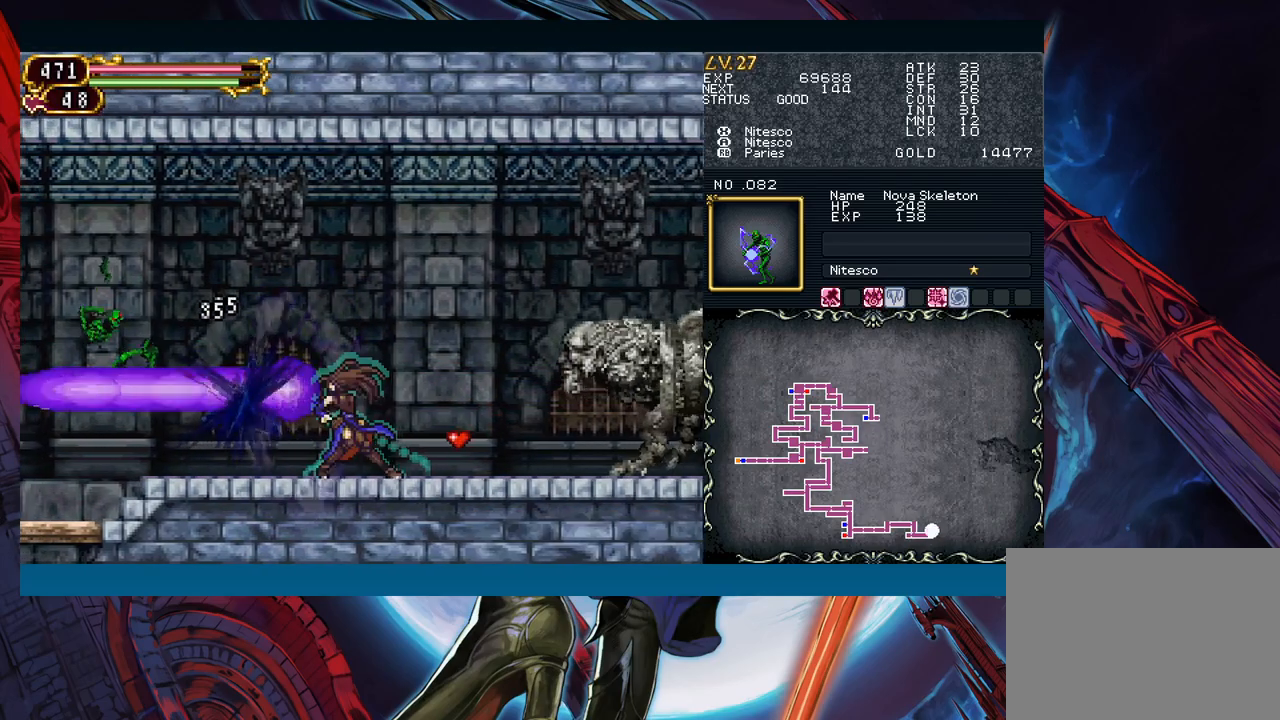
{"buttons": [], "left_stick": "right", "events": [[467, "left_stick", "right"]]}
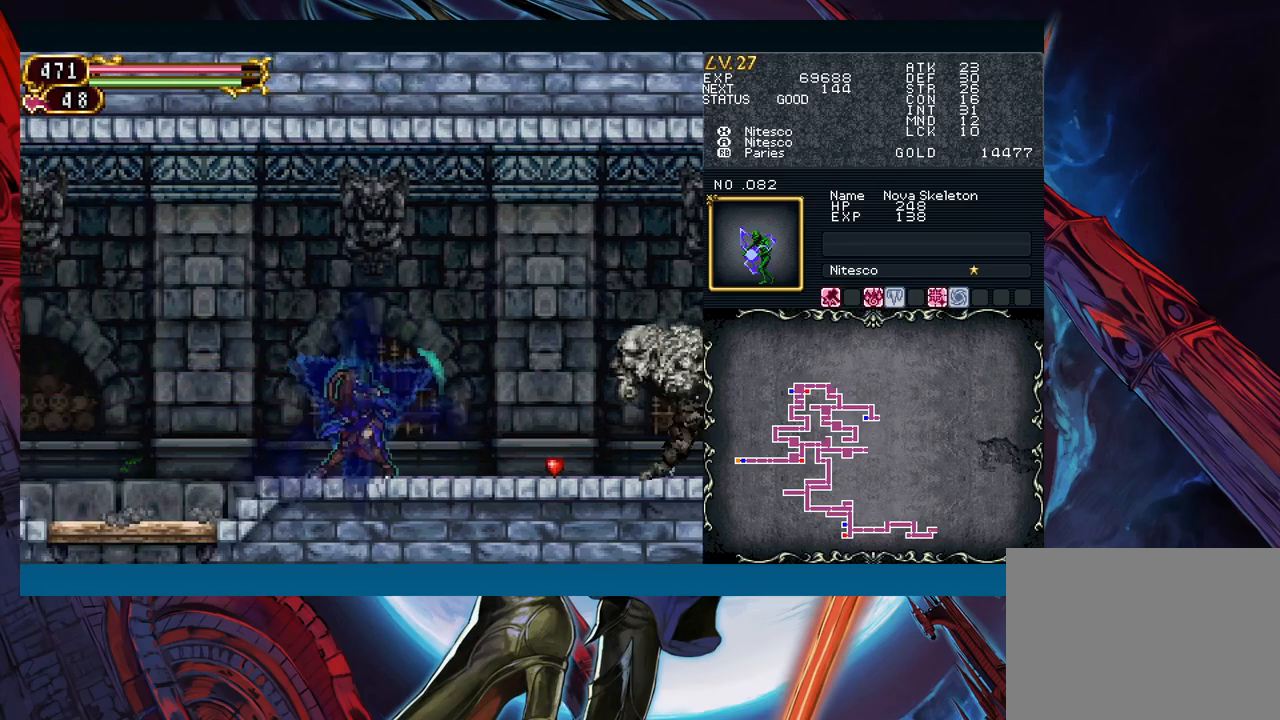
{"buttons": [], "left_stick": "down", "events": [[33, "B", "down"], [67, "A", "down"], [83, "B", "up"], [167, "A", "up"], [233, "X", "down"], [300, "left_stick", "center"], [317, "X", "up"], [383, "A", "down"], [450, "left_stick", "down"], [467, "A", "up"]]}
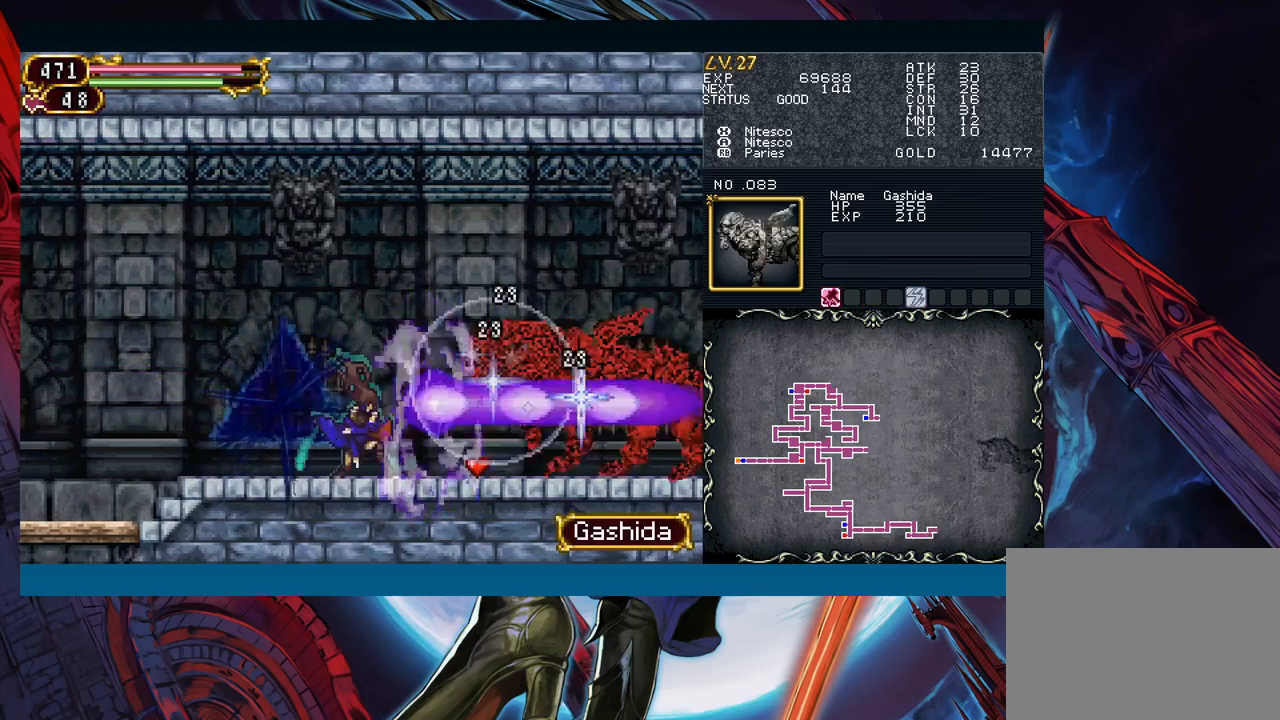
{"buttons": [], "left_stick": "left", "events": [[50, "left_stick", "center"], [117, "left_stick", "left"]]}
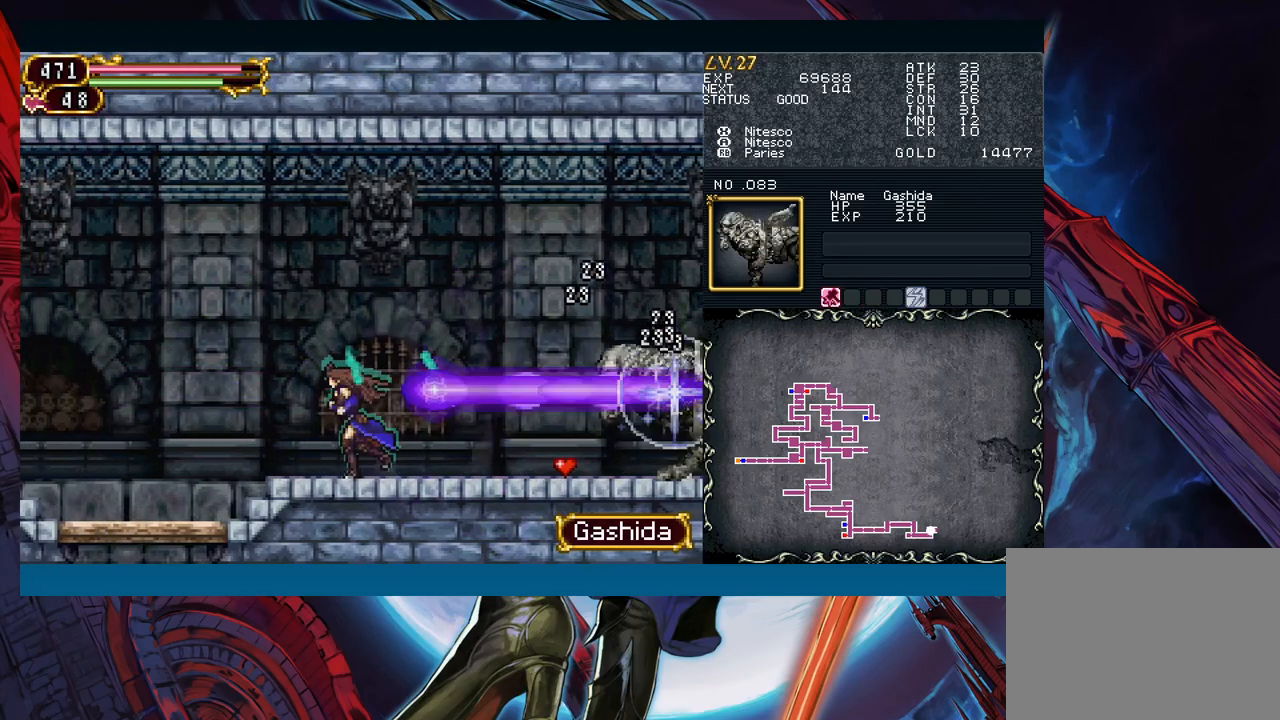
{"buttons": ["Y"], "left_stick": "down"}